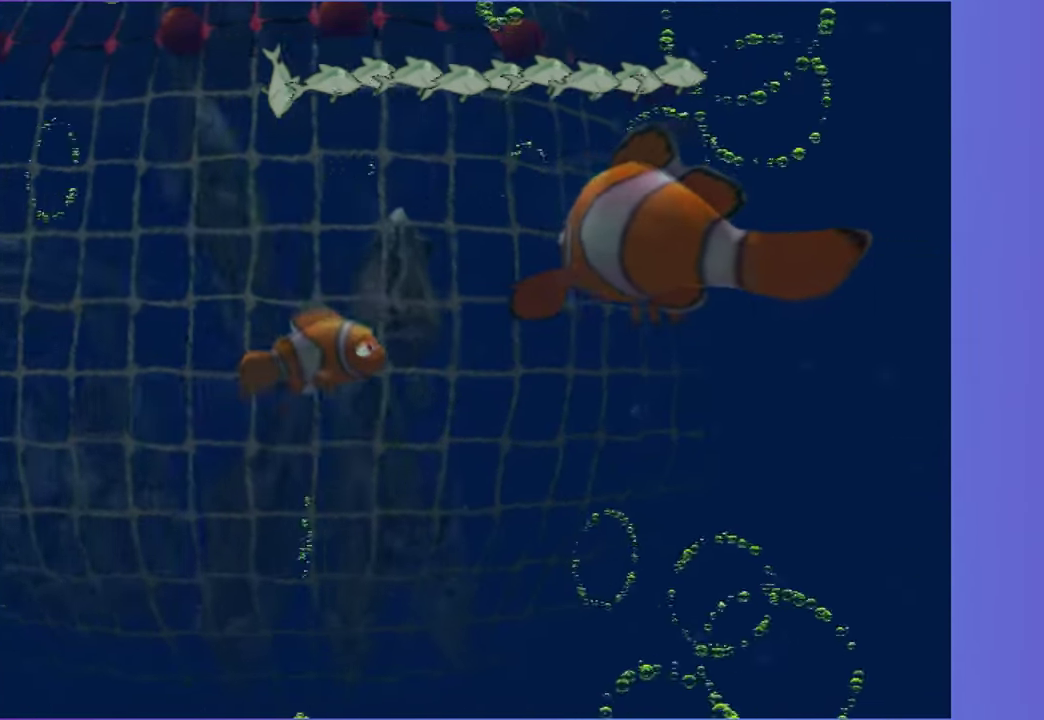
Gameplay with a controller (Xbox layout); each line is a JSON object with the inputs held at the frame after it. "events" lists button and stick changes between this image and that frame as [ms after this image, input, new state], when the widget could be followed in between. Not read: L3 R3.
{"buttons": [], "left_stick": "right", "right_stick": "center", "events": [[150, "left_stick", "right"]]}
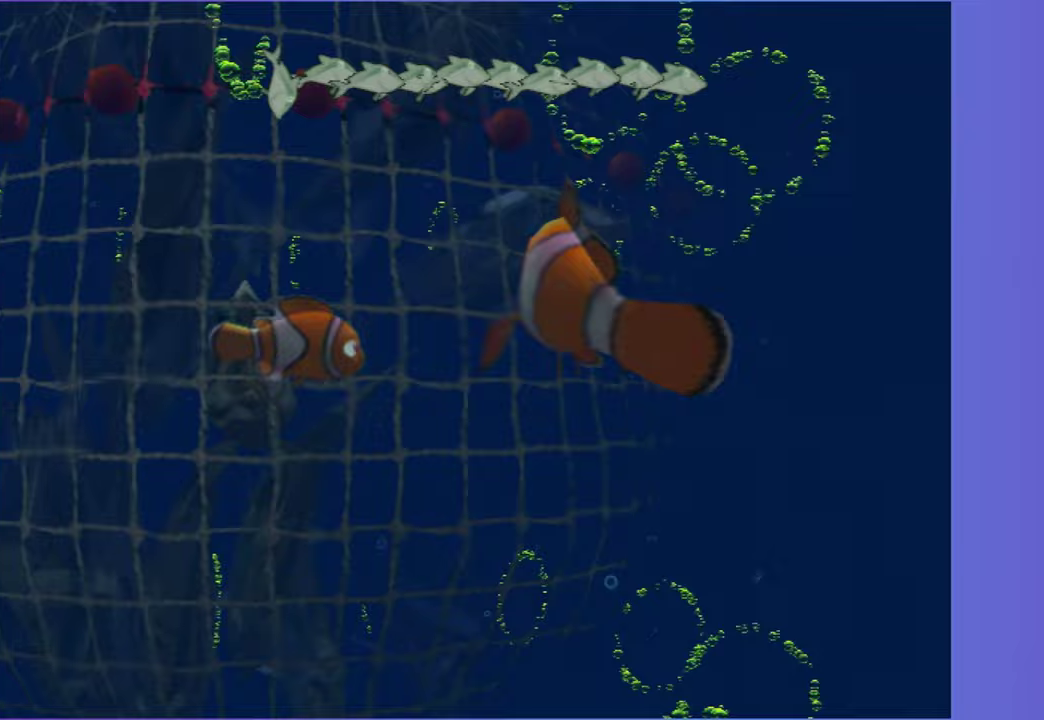
{"buttons": [], "left_stick": "right", "right_stick": "center", "events": []}
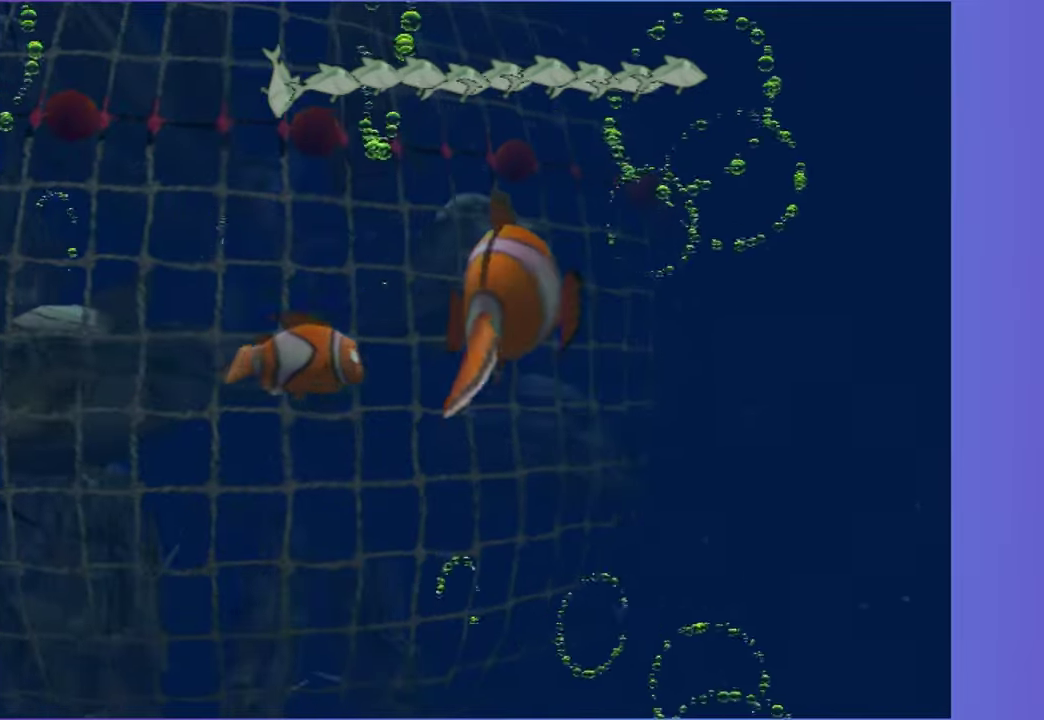
{"buttons": [], "left_stick": "up-right", "right_stick": "center", "events": [[17, "X", "down"], [117, "X", "up"], [167, "left_stick", "up-right"]]}
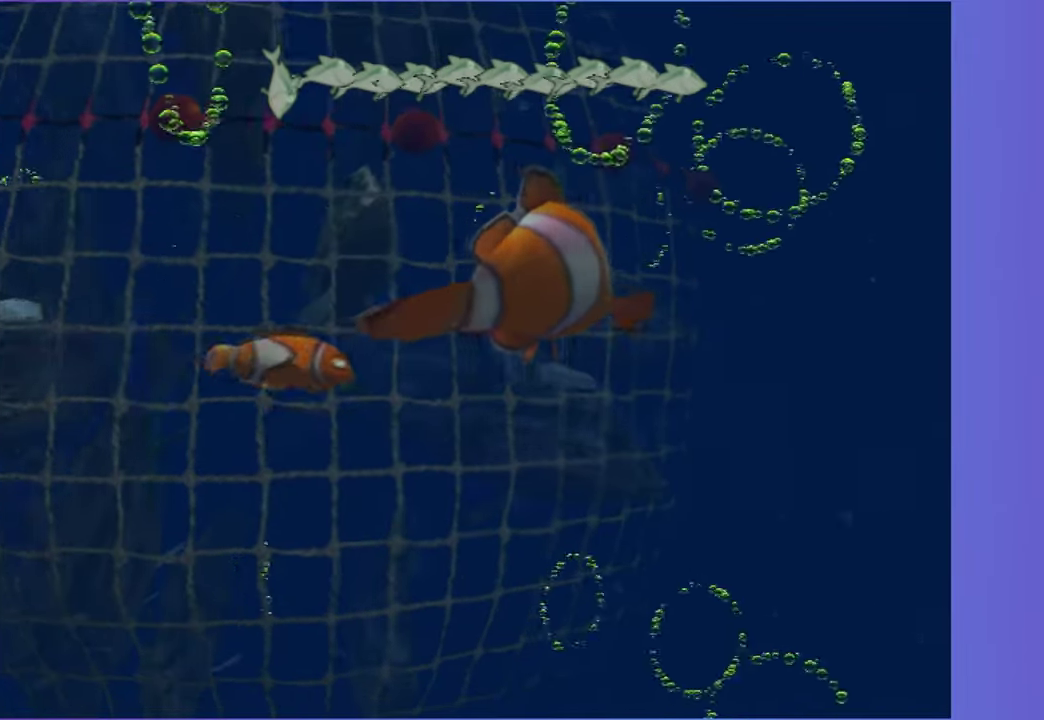
{"buttons": [], "left_stick": "up-right", "right_stick": "center", "events": [[183, "X", "down"], [300, "X", "up"]]}
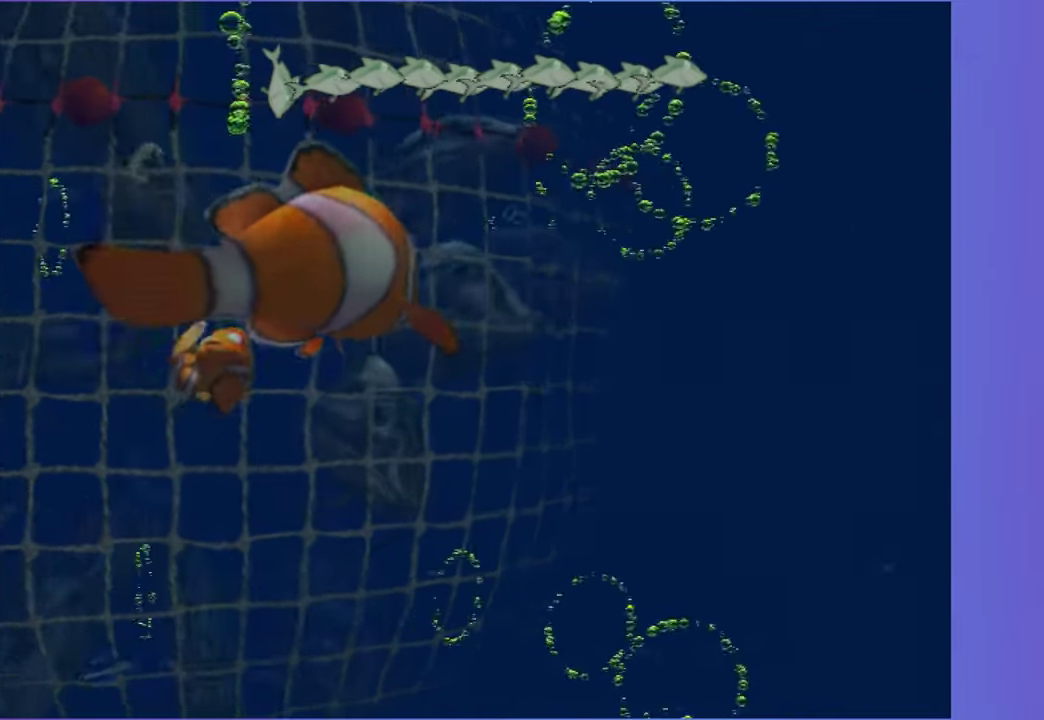
{"buttons": [], "left_stick": "up-right", "right_stick": "center", "events": [[400, "X", "down"], [483, "X", "up"]]}
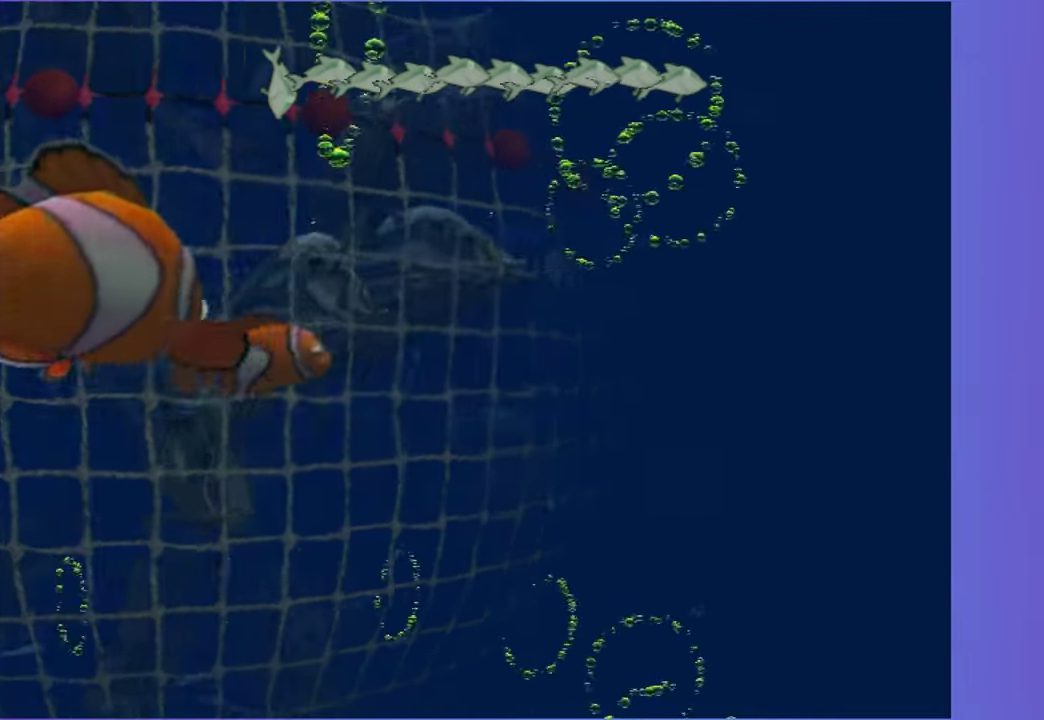
{"buttons": [], "left_stick": "up-right", "right_stick": "center", "events": []}
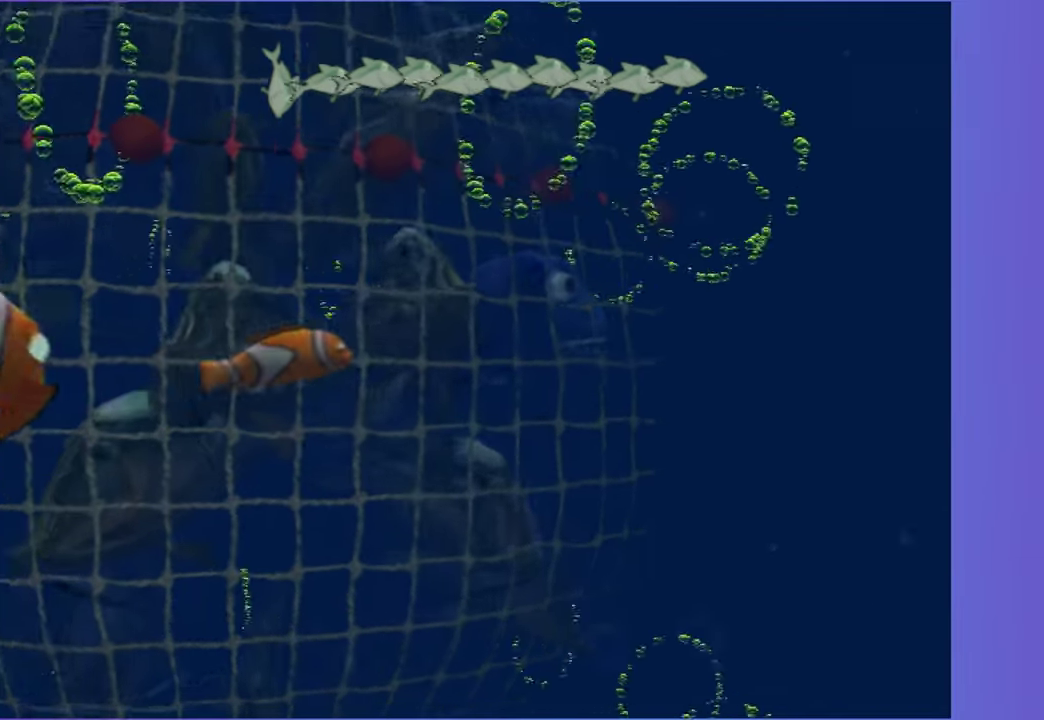
{"buttons": [], "left_stick": "right", "right_stick": "center", "events": [[233, "left_stick", "right"]]}
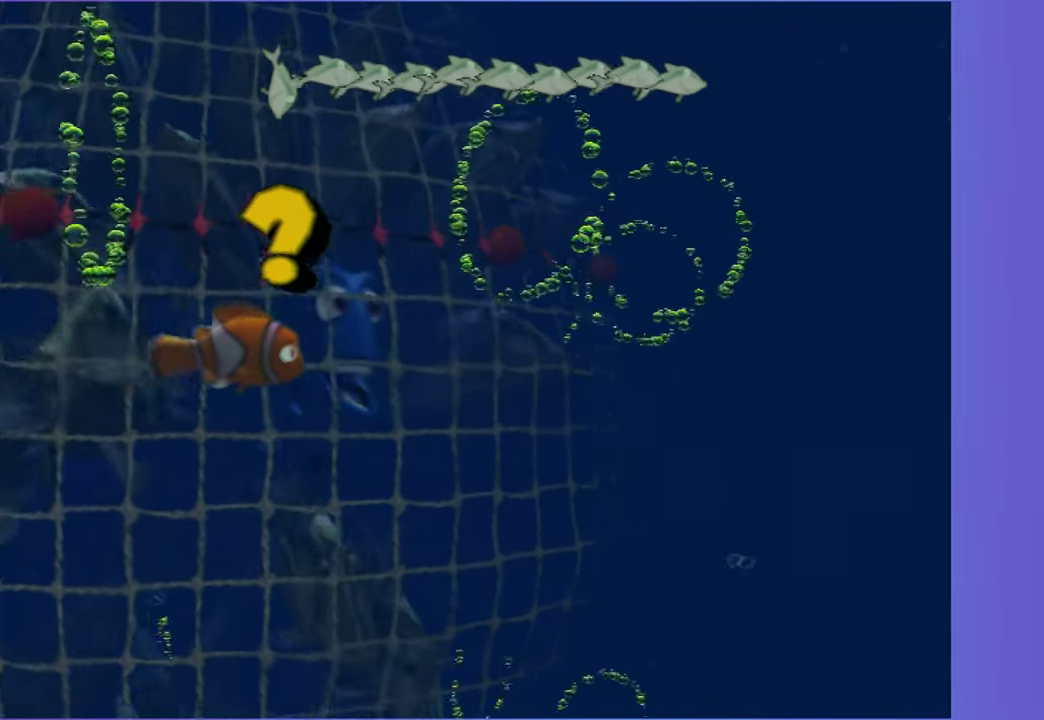
{"buttons": [], "left_stick": "left", "right_stick": "center", "events": [[100, "left_stick", "down-left"], [117, "X", "down"], [150, "left_stick", "left"], [233, "X", "up"]]}
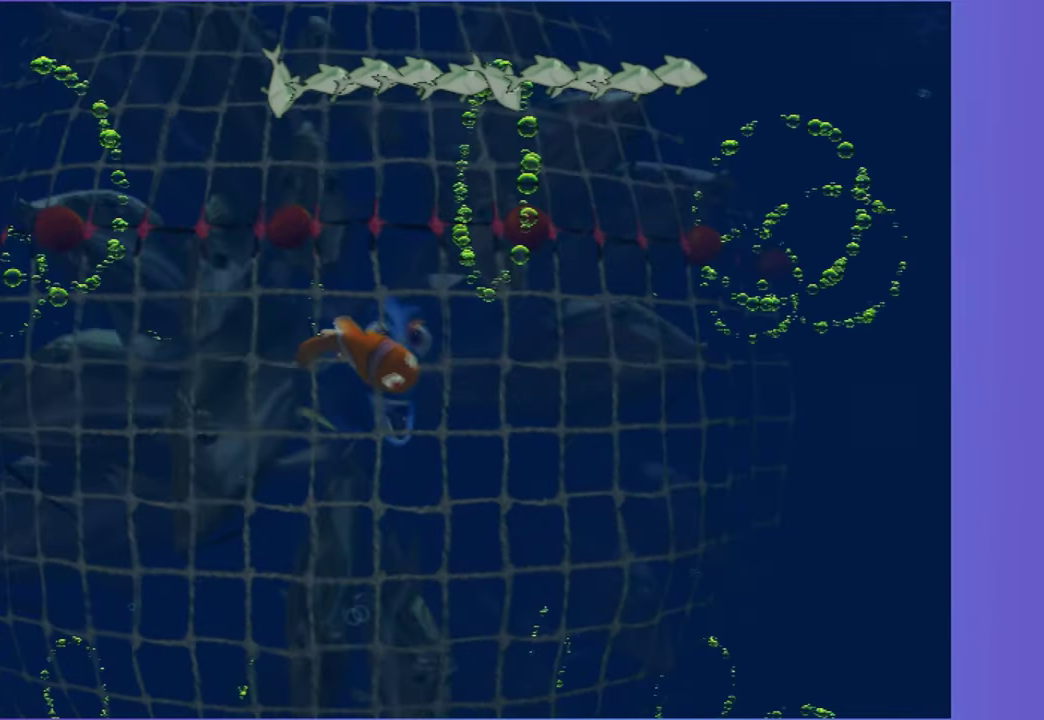
{"buttons": [], "left_stick": "left", "right_stick": "center", "events": [[133, "left_stick", "down-left"], [267, "left_stick", "left"]]}
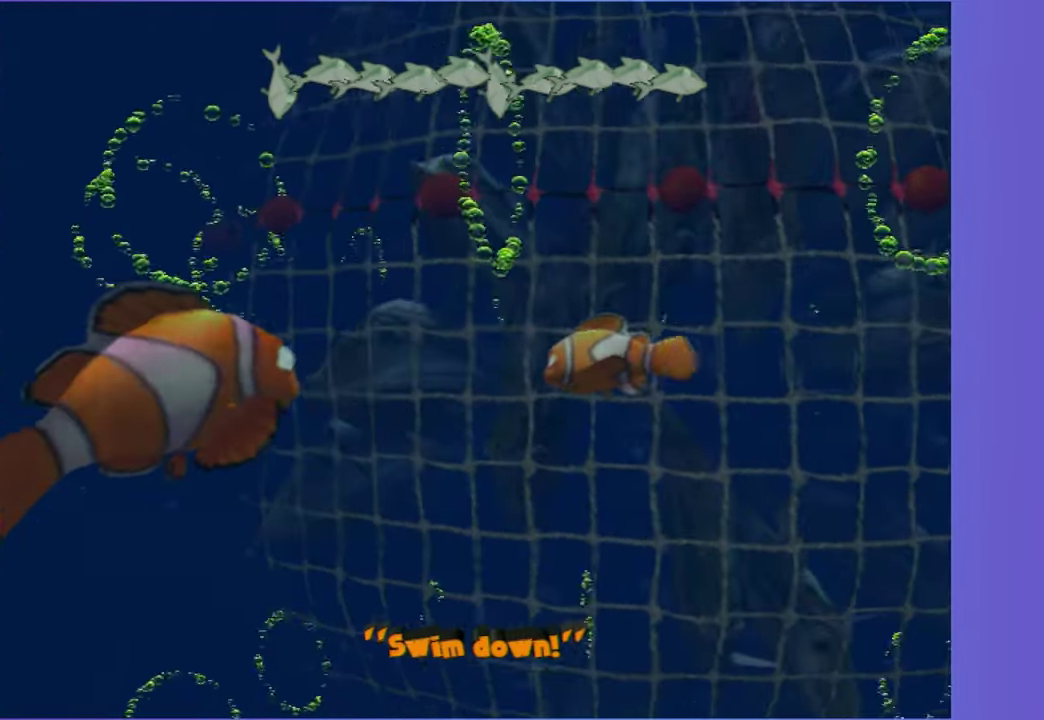
{"buttons": [], "left_stick": "down-right", "right_stick": "center", "events": [[433, "left_stick", "down"], [483, "left_stick", "down-right"]]}
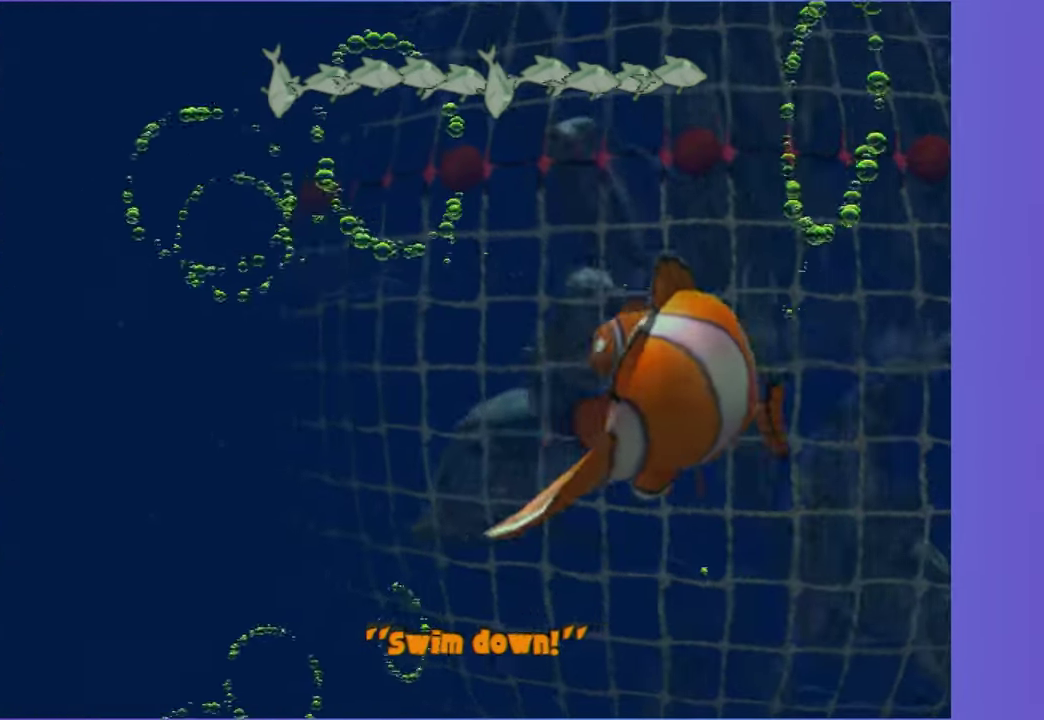
{"buttons": [], "left_stick": "down-right", "right_stick": "center", "events": [[50, "left_stick", "right"], [483, "left_stick", "down-right"]]}
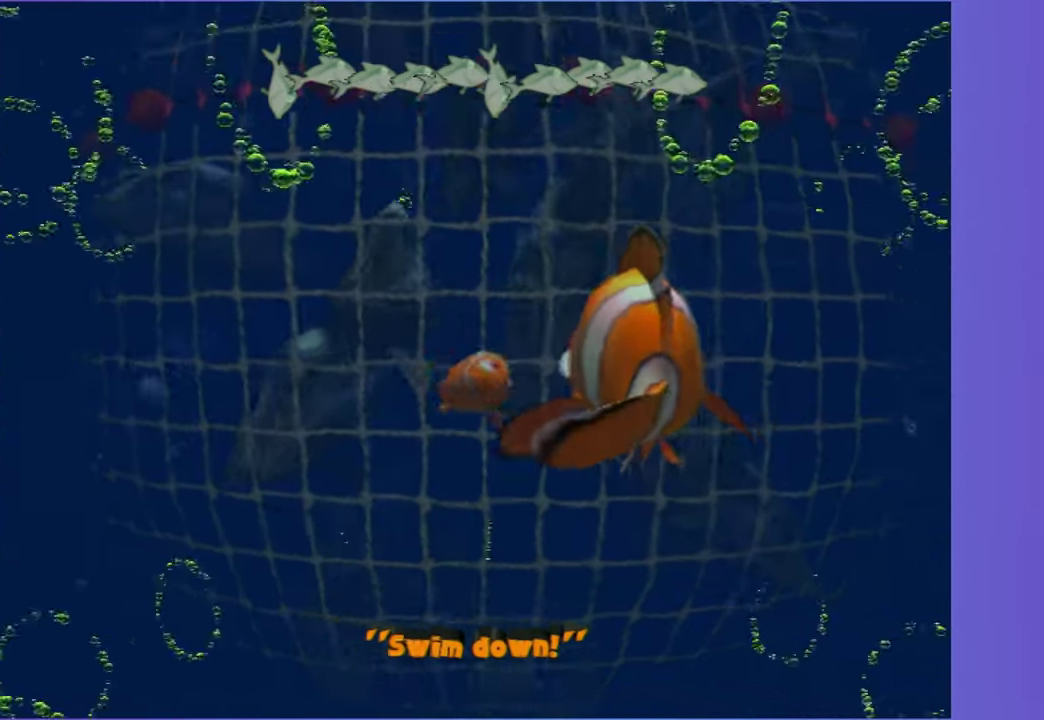
{"buttons": [], "left_stick": "left", "right_stick": "center", "events": [[50, "left_stick", "down"], [100, "left_stick", "down-left"], [200, "left_stick", "left"]]}
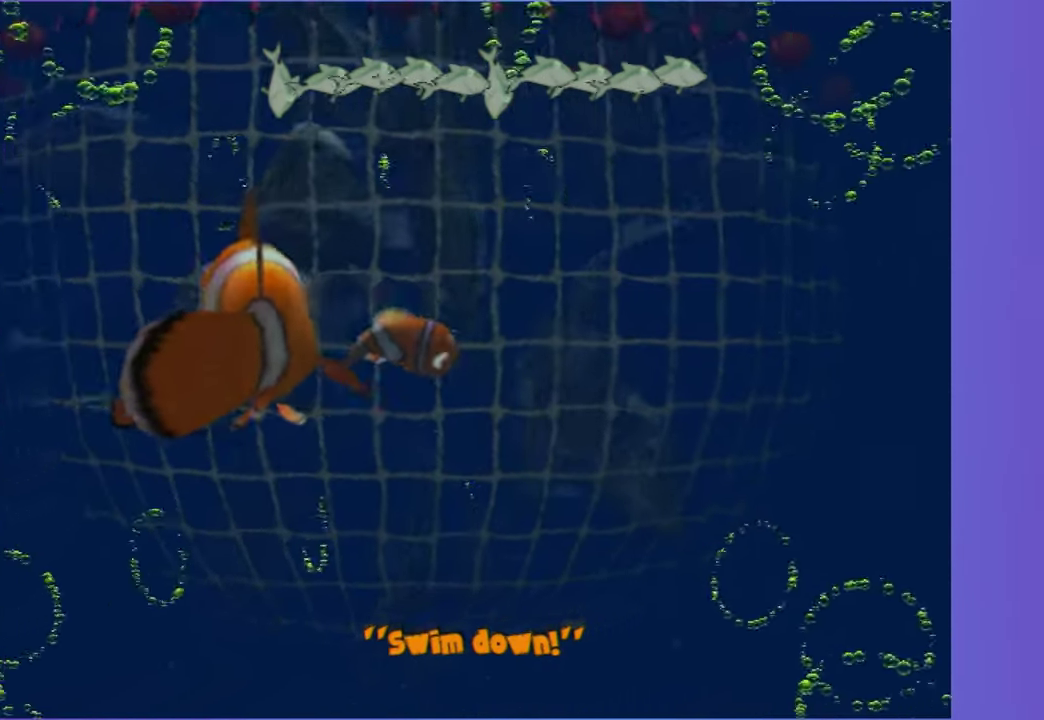
{"buttons": [], "left_stick": "left", "right_stick": "center", "events": [[17, "left_stick", "up-left"], [133, "X", "down"], [133, "left_stick", "left"], [200, "X", "up"]]}
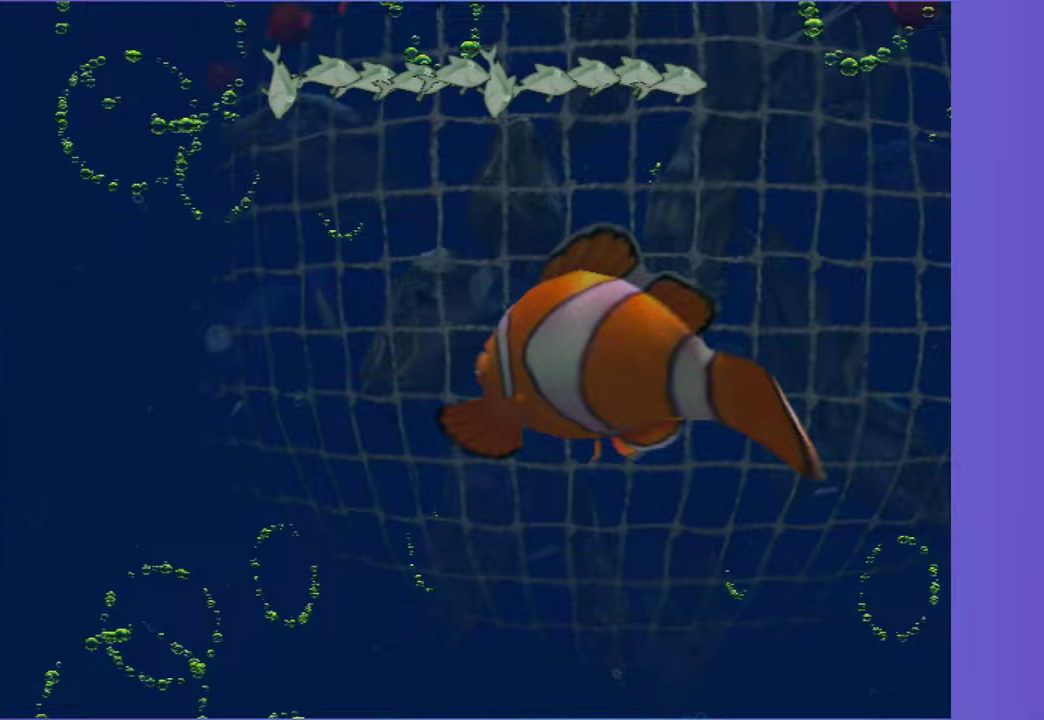
{"buttons": [], "left_stick": "left", "right_stick": "center", "events": []}
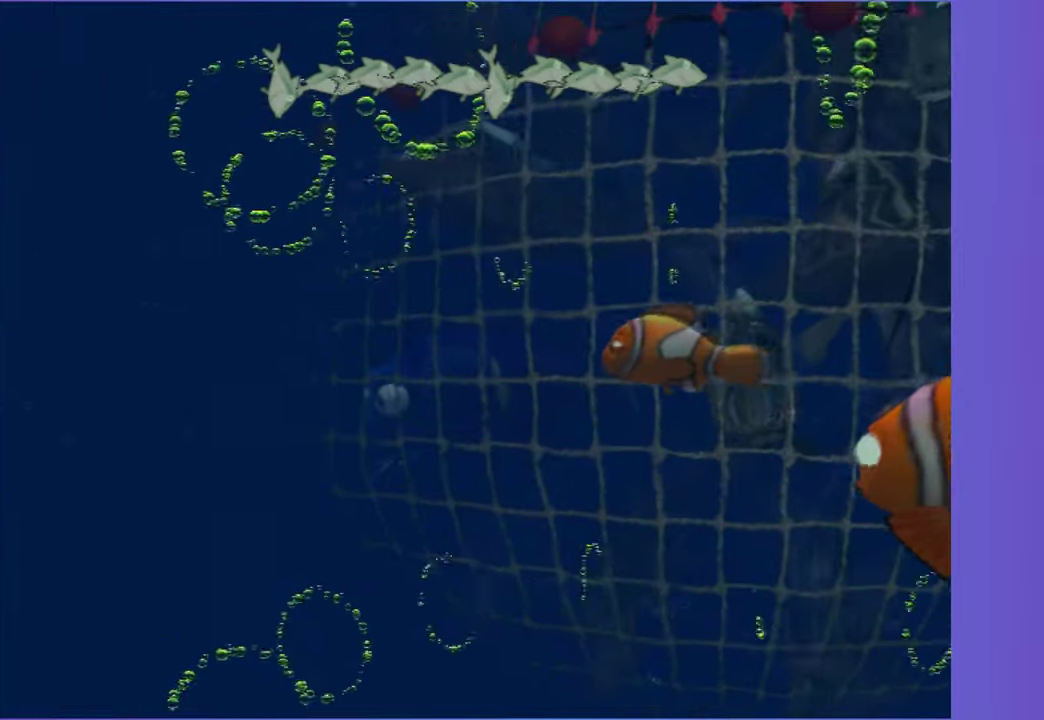
{"buttons": [], "left_stick": "left", "right_stick": "center", "events": [[50, "left_stick", "down-left"], [217, "left_stick", "left"]]}
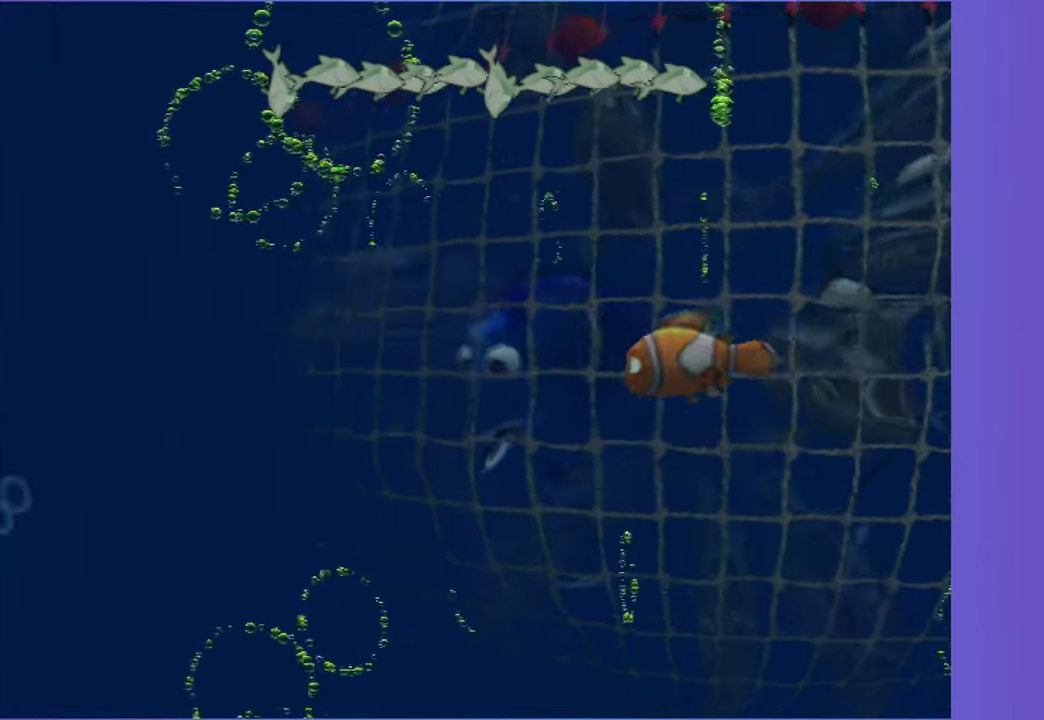
{"buttons": [], "left_stick": "right", "right_stick": "center", "events": [[200, "left_stick", "down-left"], [300, "X", "down"], [317, "left_stick", "right"], [400, "X", "up"]]}
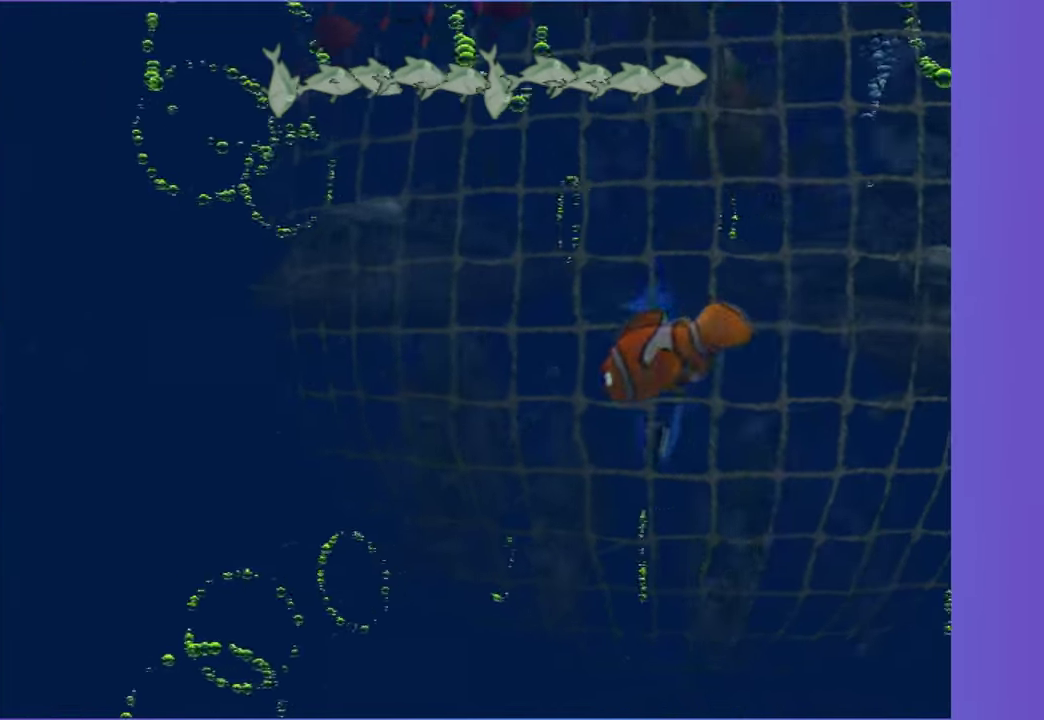
{"buttons": [], "left_stick": "up-right", "right_stick": "center", "events": [[450, "left_stick", "up-right"]]}
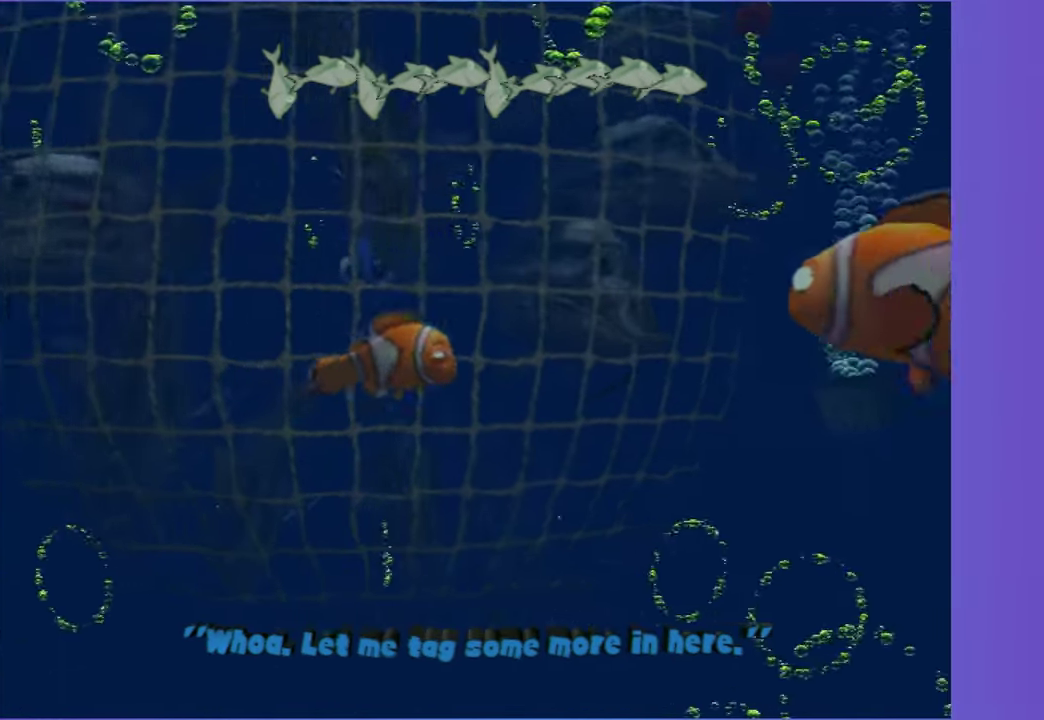
{"buttons": [], "left_stick": "up-right", "right_stick": "center", "events": [[267, "left_stick", "left"], [433, "left_stick", "up"], [483, "left_stick", "up-right"]]}
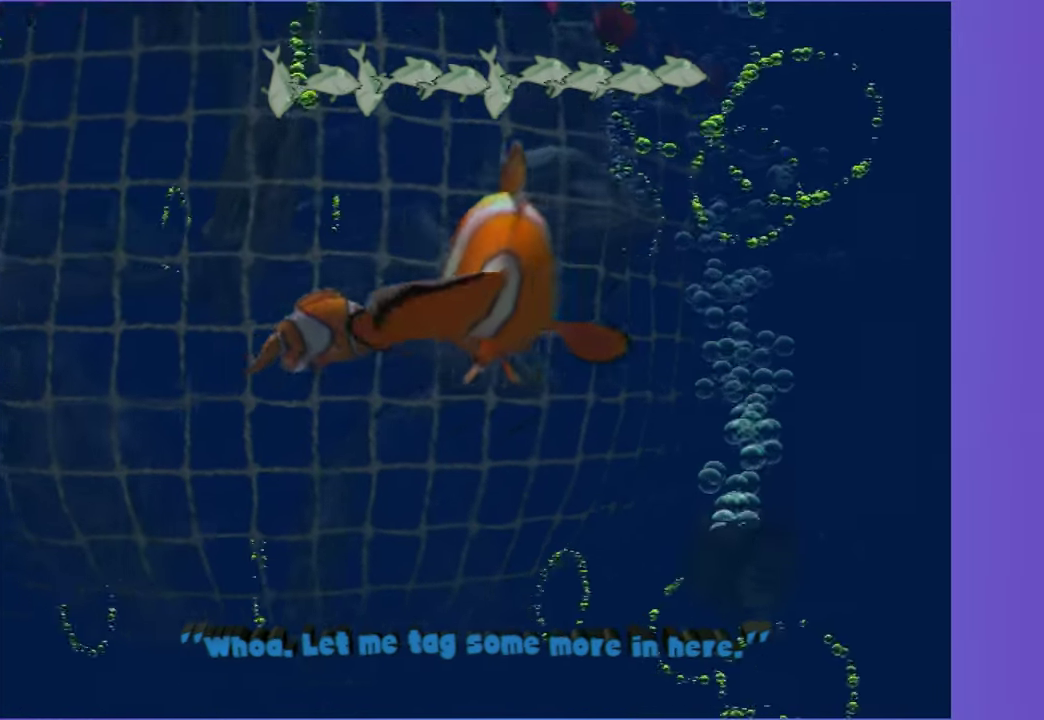
{"buttons": [], "left_stick": "down-right", "right_stick": "center", "events": [[167, "left_stick", "center"], [267, "left_stick", "down-right"]]}
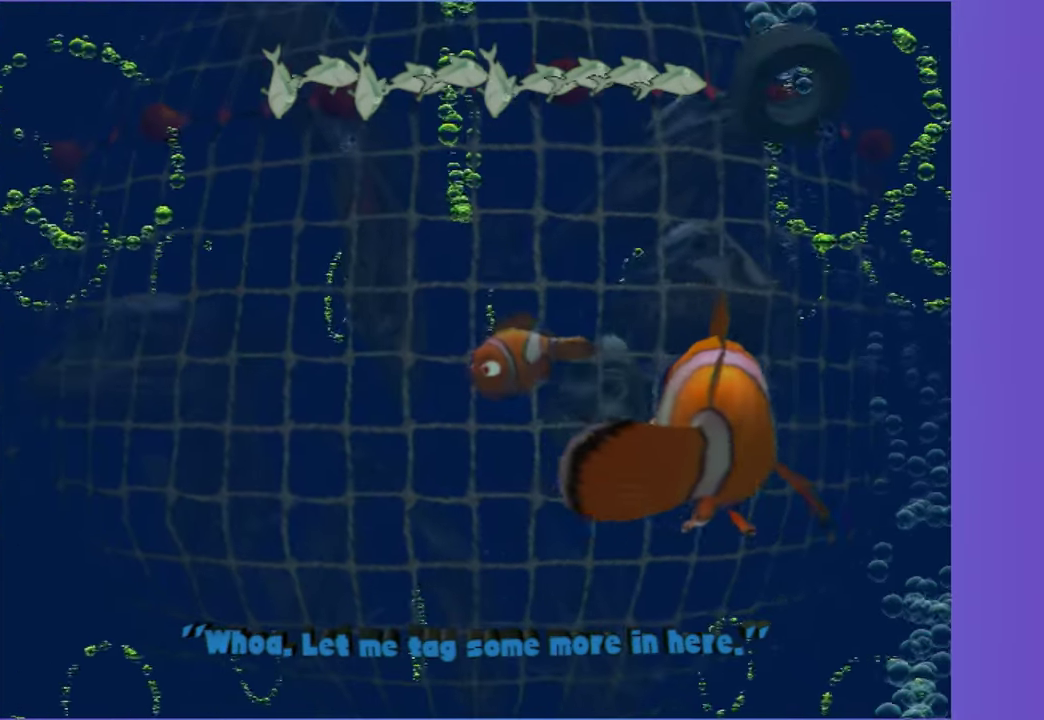
{"buttons": [], "left_stick": "up-right", "right_stick": "center", "events": [[33, "left_stick", "up-right"], [83, "left_stick", "left"], [150, "left_stick", "down-left"], [333, "left_stick", "up-left"], [450, "left_stick", "up-right"]]}
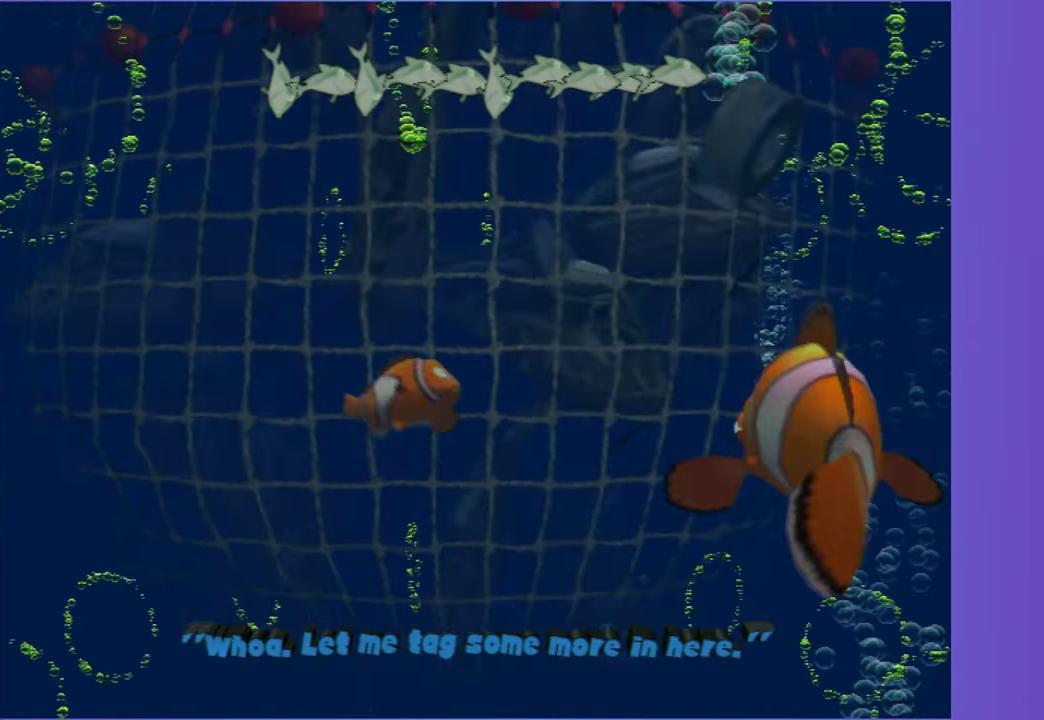
{"buttons": [], "left_stick": "up-right", "right_stick": "center", "events": [[167, "left_stick", "up"], [250, "left_stick", "up-right"]]}
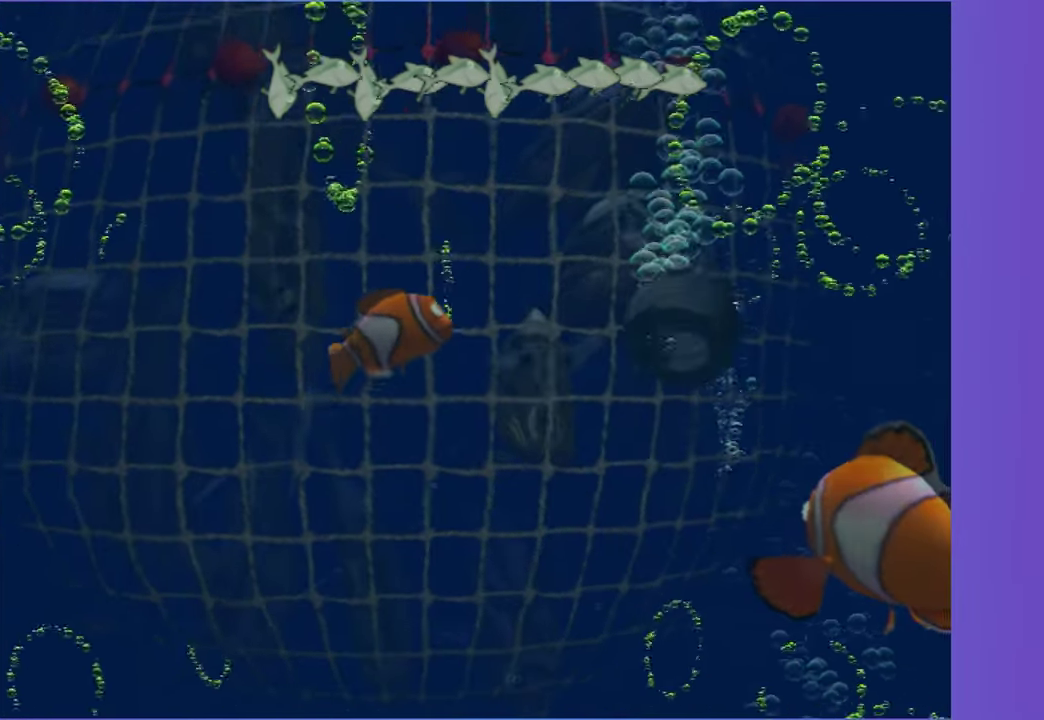
{"buttons": [], "left_stick": "down-right", "right_stick": "center", "events": [[33, "left_stick", "right"], [133, "left_stick", "down-right"]]}
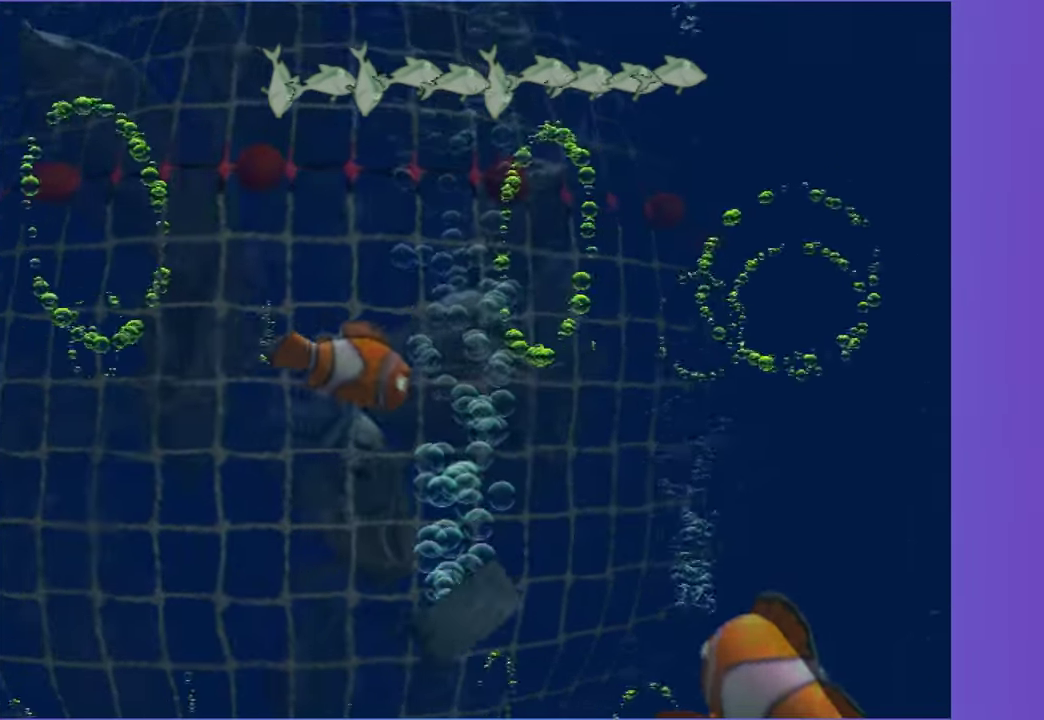
{"buttons": ["X"], "left_stick": "down-right", "right_stick": "center", "events": [[33, "X", "down"], [117, "X", "up"], [233, "X", "down"], [300, "X", "up"], [417, "X", "down"]]}
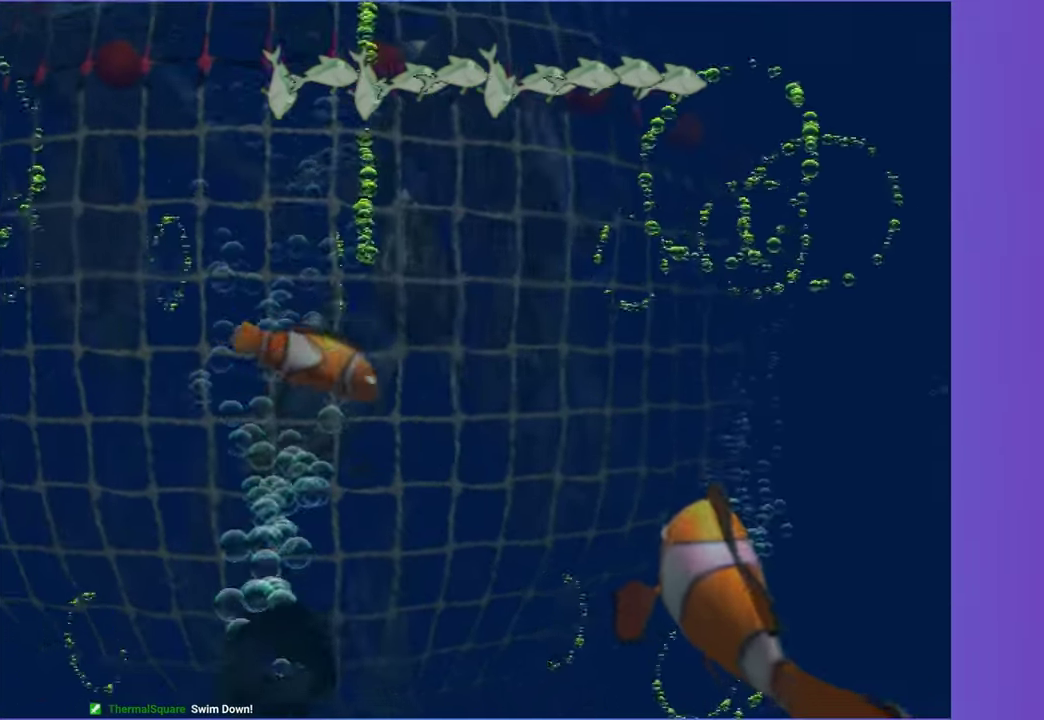
{"buttons": [], "left_stick": "right", "right_stick": "center", "events": [[17, "X", "up"], [100, "left_stick", "center"], [217, "left_stick", "down-right"], [283, "left_stick", "right"], [367, "X", "down"], [467, "X", "up"]]}
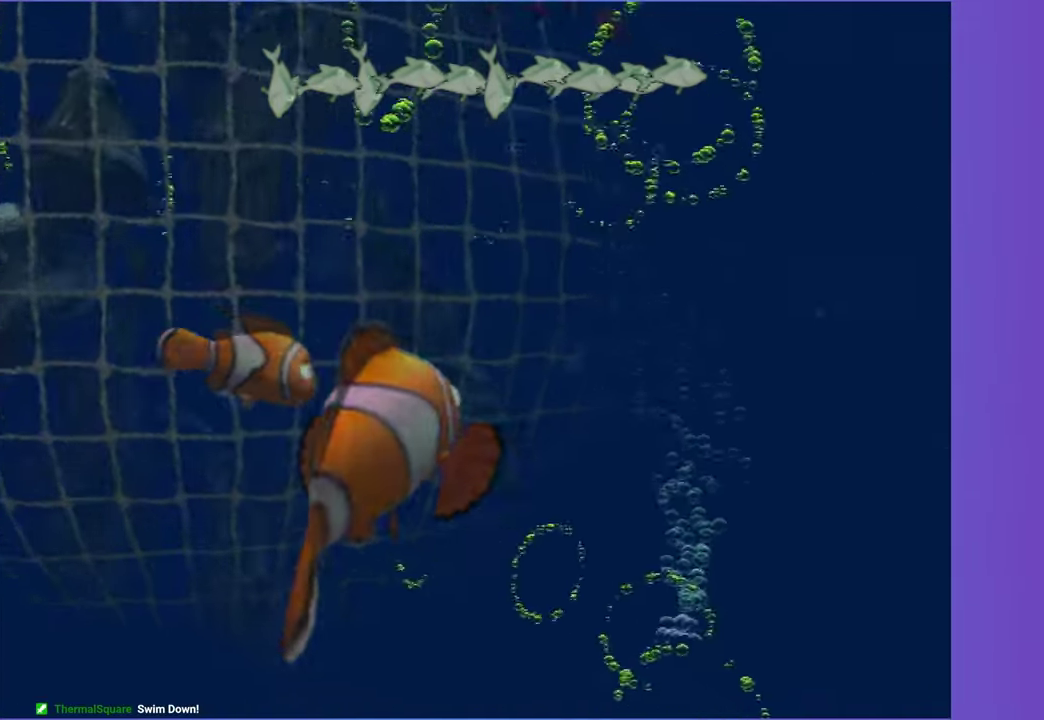
{"buttons": [], "left_stick": "right", "right_stick": "center", "events": []}
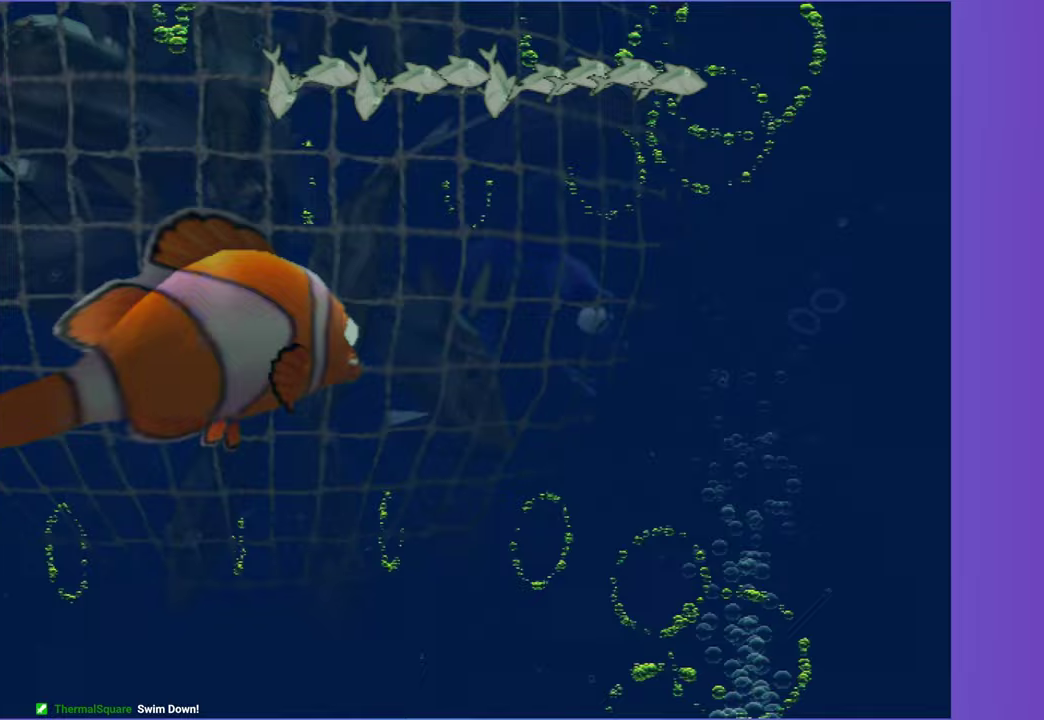
{"buttons": [], "left_stick": "right", "right_stick": "center", "events": []}
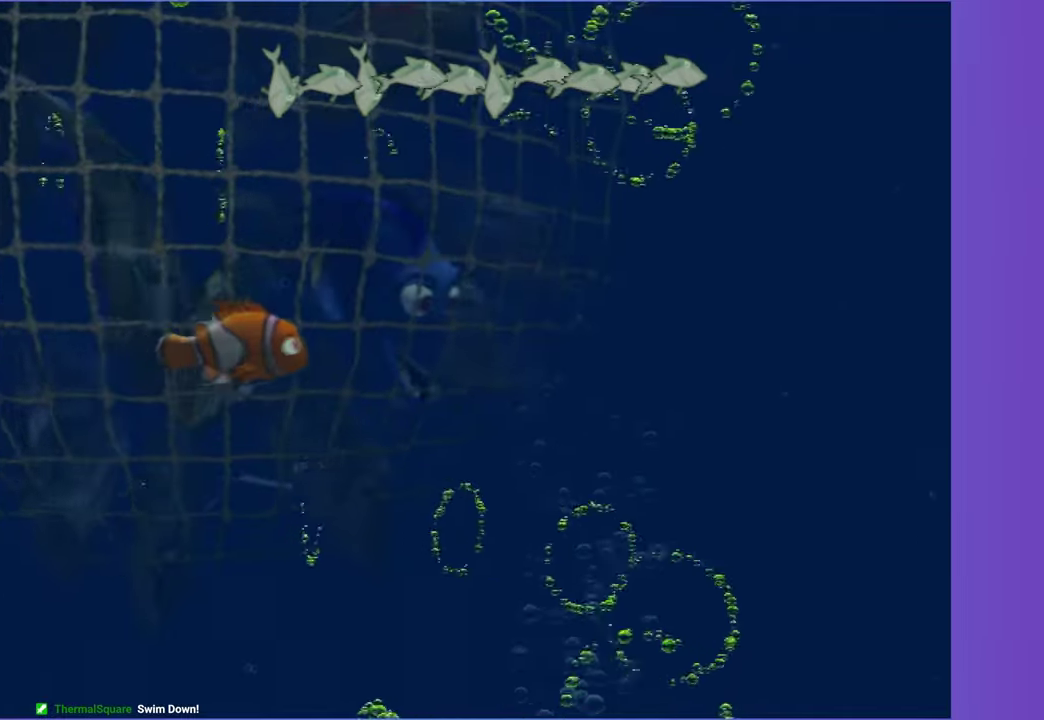
{"buttons": [], "left_stick": "right", "right_stick": "center", "events": [[83, "left_stick", "center"], [117, "X", "down"], [200, "X", "up"], [267, "left_stick", "left"], [500, "left_stick", "right"]]}
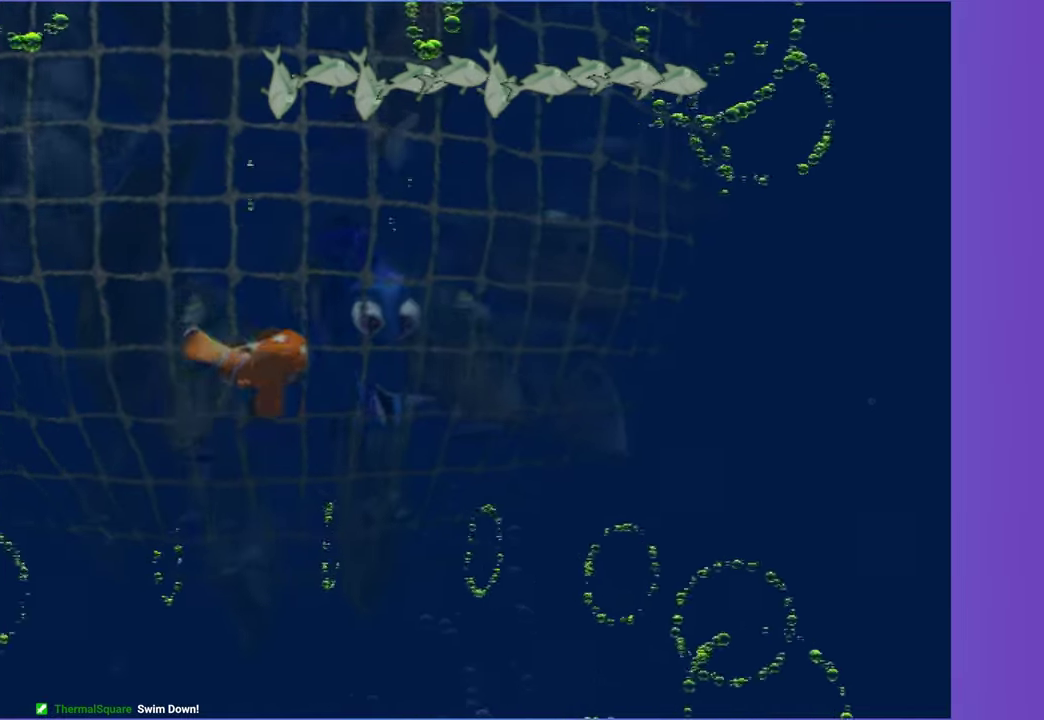
{"buttons": [], "left_stick": "left", "right_stick": "center", "events": [[100, "left_stick", "up-left"], [217, "left_stick", "left"]]}
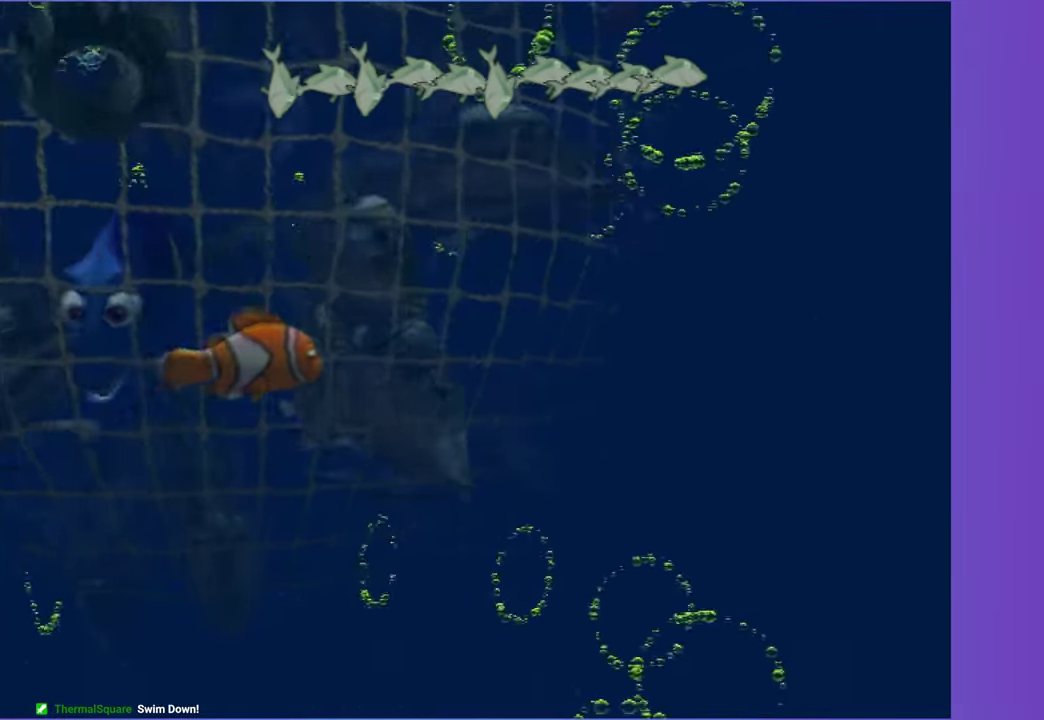
{"buttons": [], "left_stick": "down-left", "right_stick": "center", "events": [[250, "left_stick", "down-left"], [267, "X", "down"], [433, "X", "up"]]}
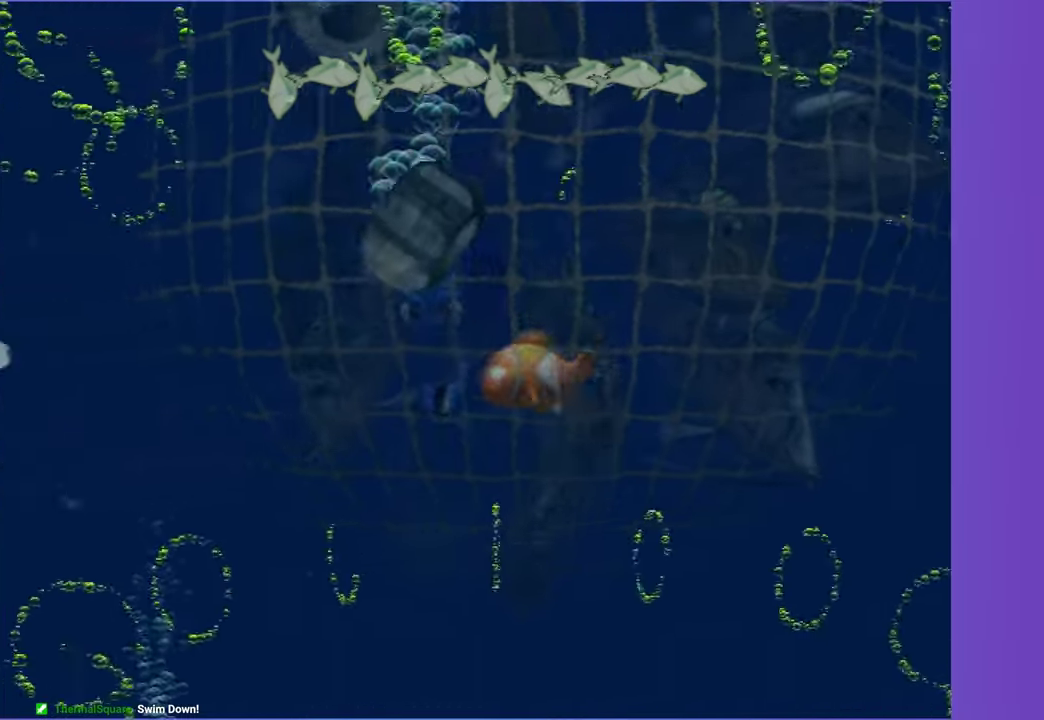
{"buttons": [], "left_stick": "up-left", "right_stick": "center", "events": [[283, "left_stick", "left"], [433, "left_stick", "up-left"]]}